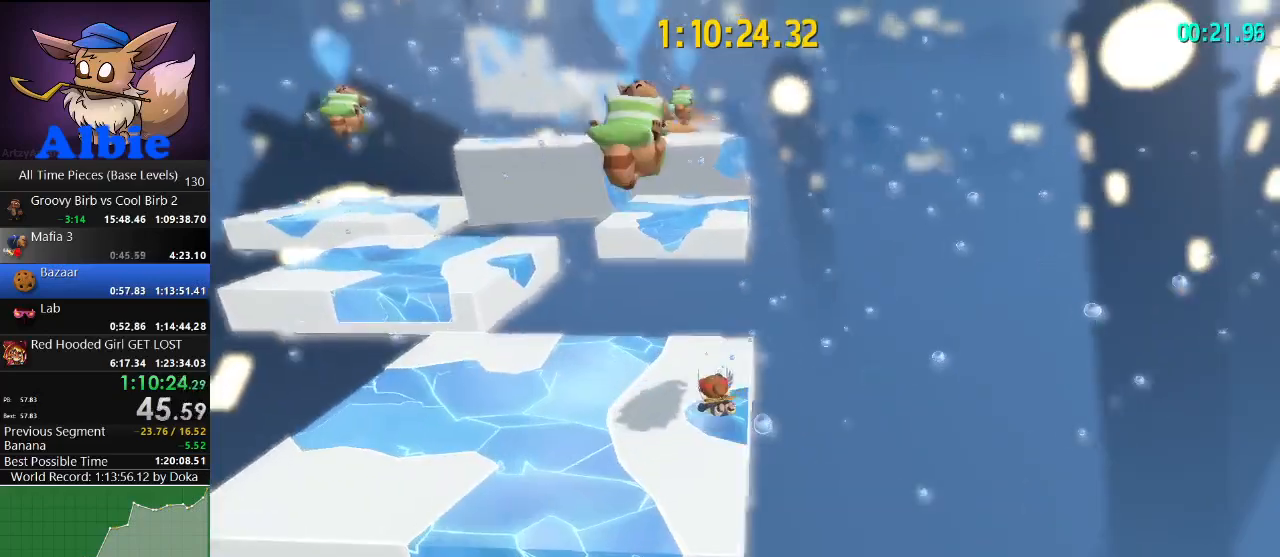
Gameplay with keyboard and mouse; each line is a JSON object with the keys and mouse buttons held at the frame after it. "events" lists presses ("down") and releases ("up") of "1", "2", "3", "4", "5", "a", "alt", "c", "caps_lock", "ctrl", "d", "e", "f", "g", "q", "r", "s", "shift", "space", "t", "tab", "v", "w", "x", "z", "mouse_left", "mouse_wheel" and "mouse_right" between this image and that frame as [ms after this image, input, new state], when the widget could be followed in between. "mouse_left", "mouse_wheel", "mouse_right" = the "left", "wheel", "right" buttons of the "mouse" list. No other keys are recorded. "wheel" means that the mouse wheel is clicked or scrolled. "mouse_move" is the direction in which the mouse moves at that frame (one of eight, or "still"), when it could be read.
{"keys": ["w"], "mouse": [], "mouse_move": "left", "events": [[100, "shift", "down"], [200, "shift", "up"]]}
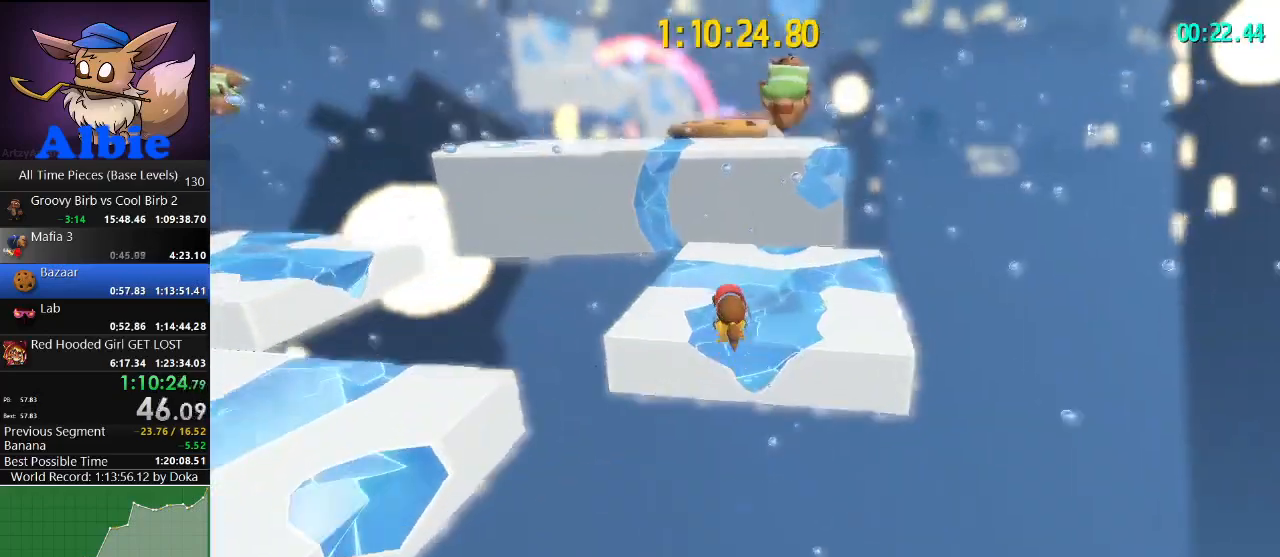
{"keys": ["w"], "mouse": [], "mouse_move": "still", "events": []}
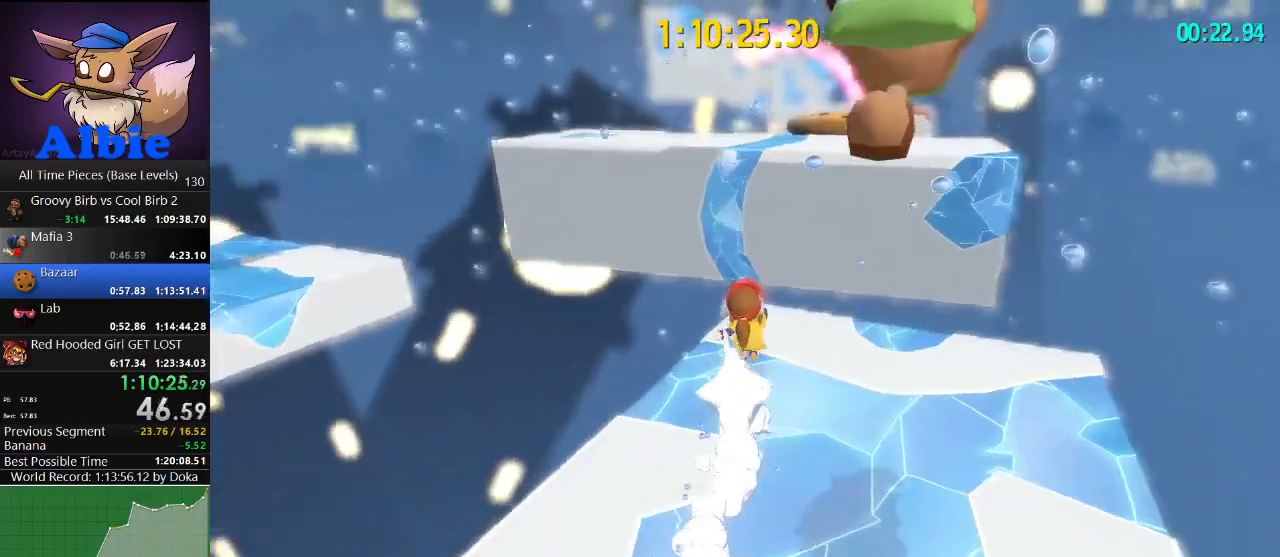
{"keys": ["a", "w"], "mouse": [], "mouse_move": "still", "events": [[100, "space", "down"], [334, "space", "up"], [467, "a", "down"]]}
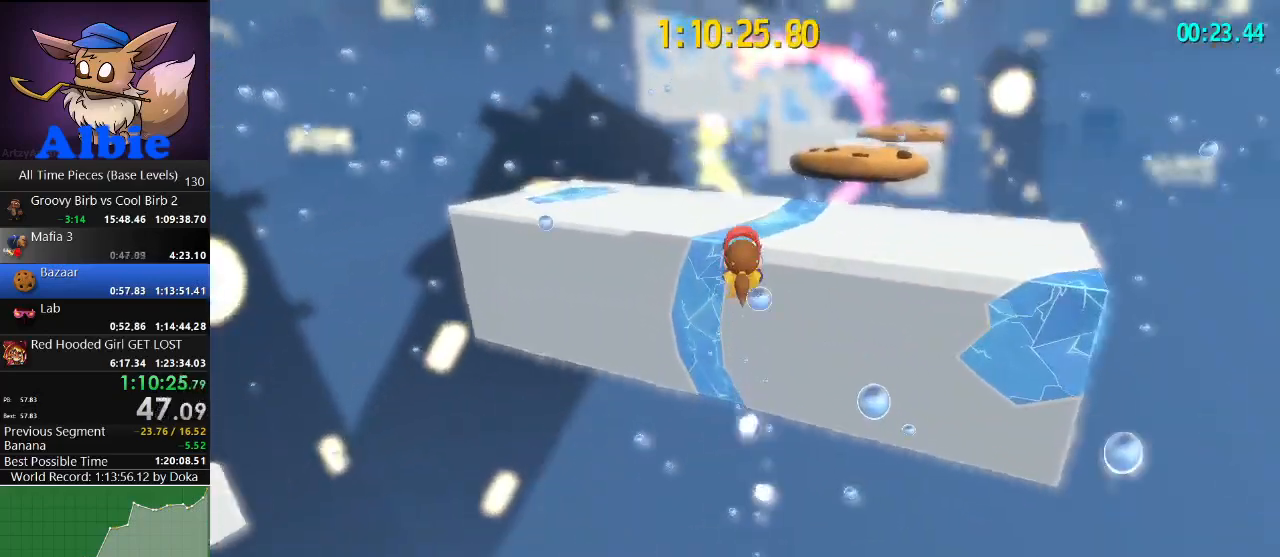
{"keys": ["a", "w"], "mouse": [], "mouse_move": "still", "events": [[67, "shift", "down"], [100, "shift", "up"]]}
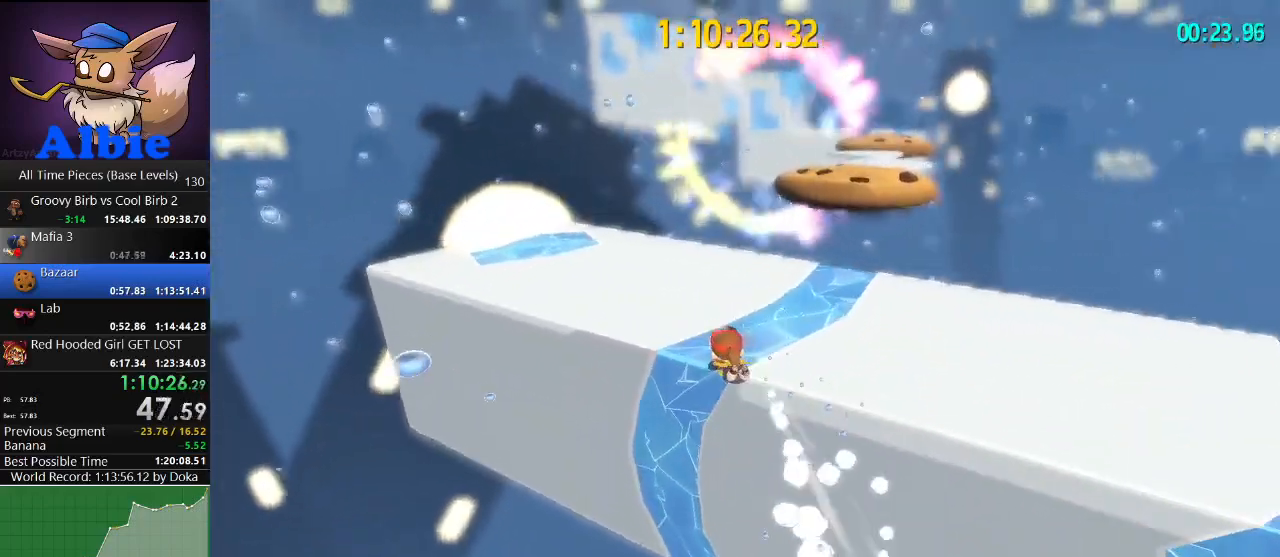
{"keys": ["w"], "mouse": [], "mouse_move": "still", "events": [[134, "shift", "down"], [267, "shift", "up"], [300, "a", "up"]]}
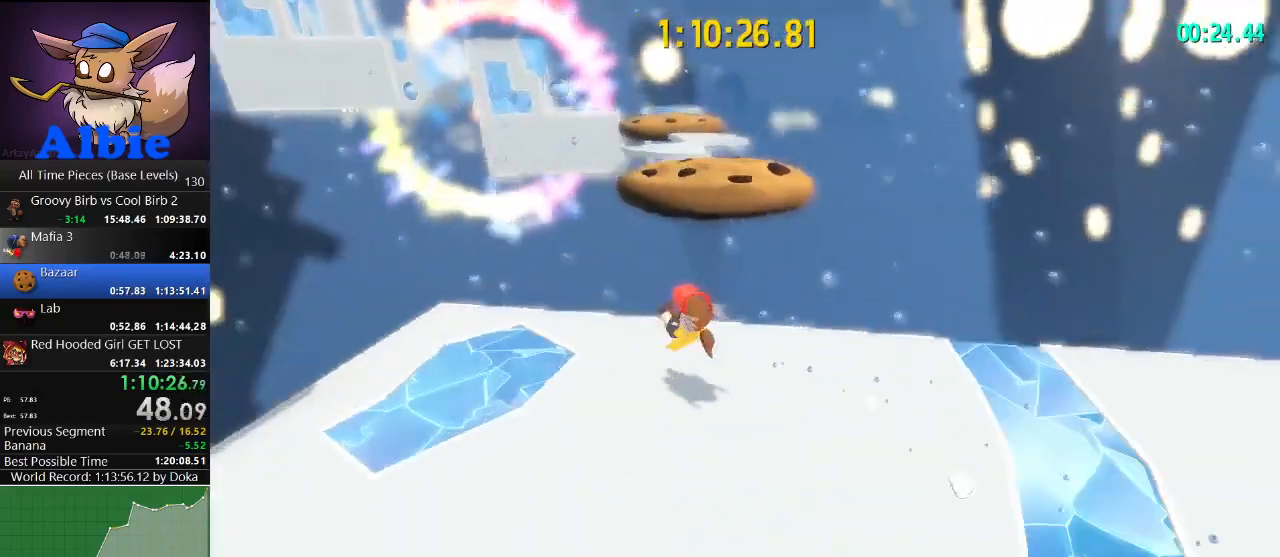
{"keys": ["space", "w"], "mouse": [], "mouse_move": "still", "events": [[334, "space", "down"]]}
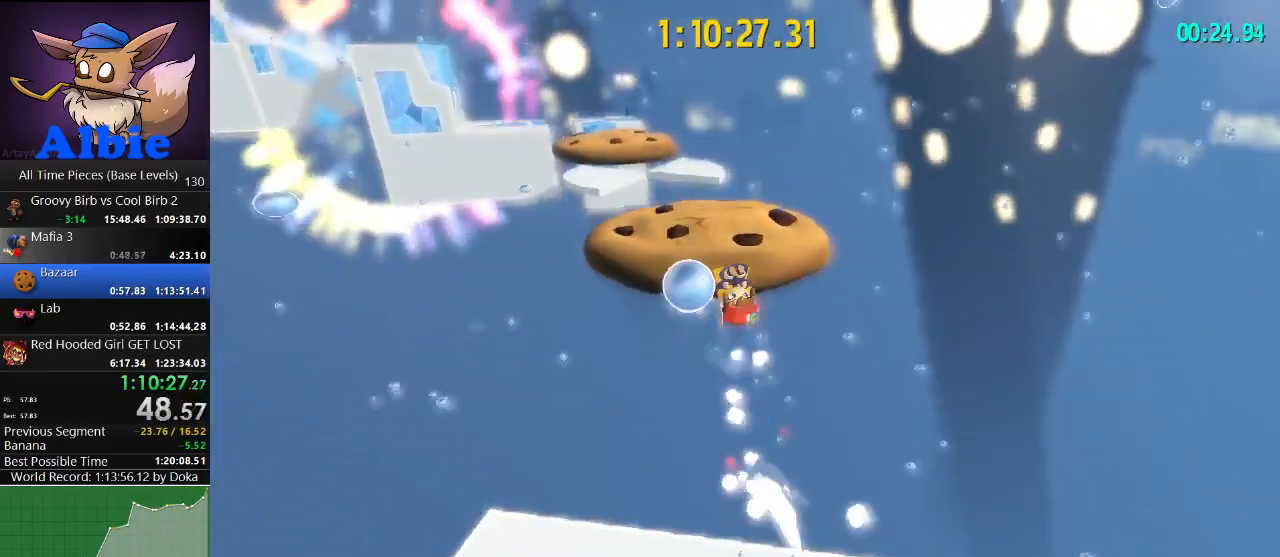
{"keys": ["d", "shift", "w"], "mouse": [], "mouse_move": "left", "events": [[67, "space", "up"], [200, "d", "down"], [434, "shift", "down"]]}
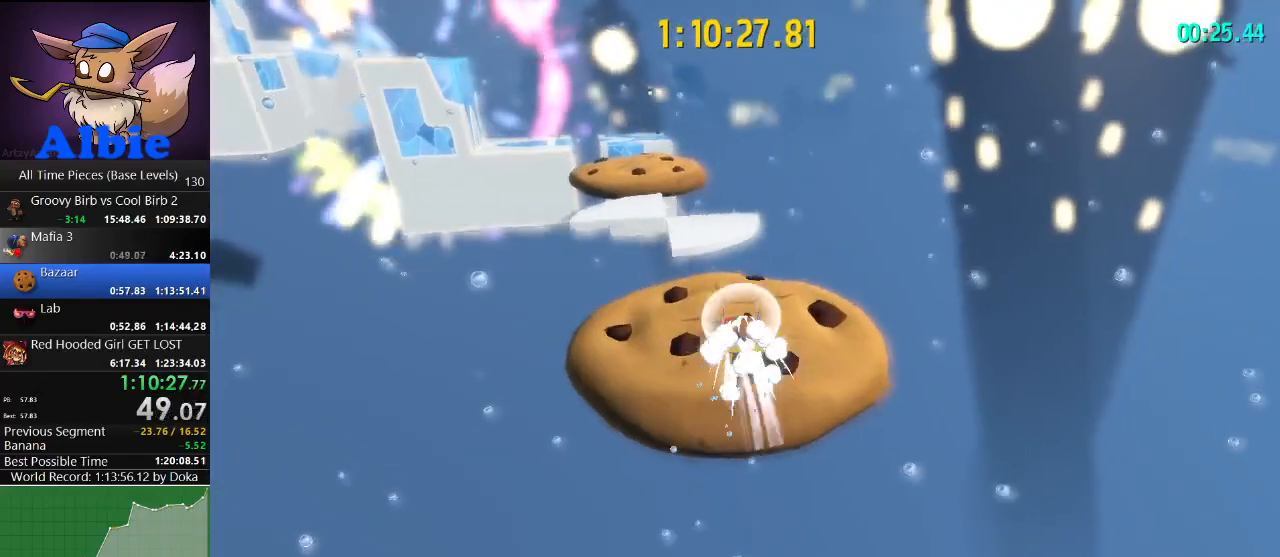
{"keys": ["w"], "mouse": [], "mouse_move": "still", "events": [[34, "shift", "up"], [167, "d", "up"]]}
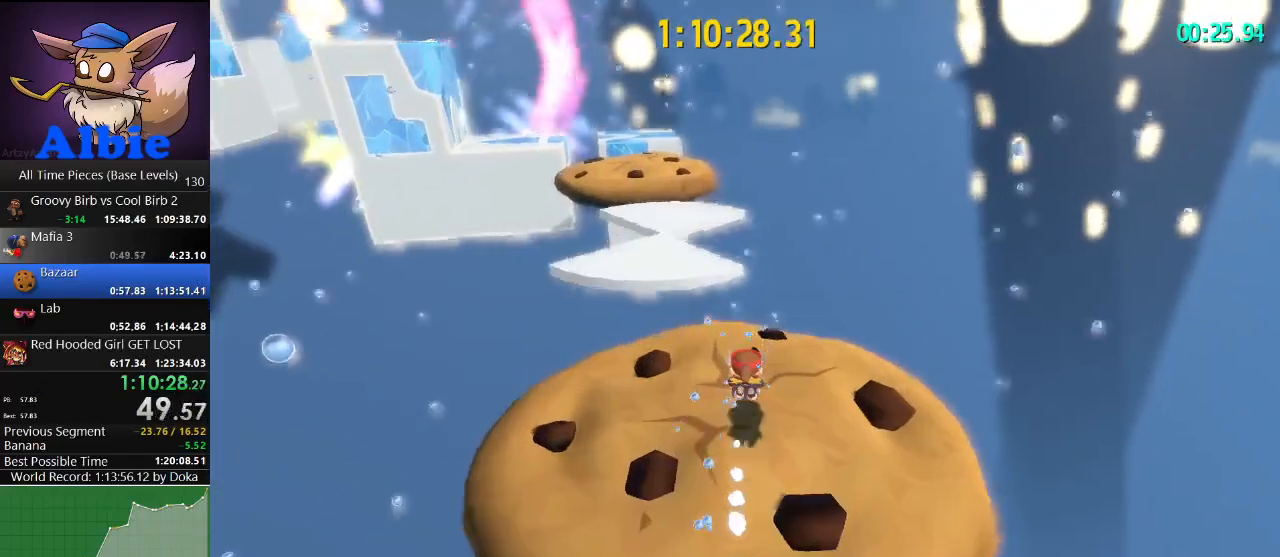
{"keys": ["a", "w"], "mouse": [], "mouse_move": "left", "events": [[134, "shift", "down"], [267, "shift", "up"], [467, "a", "down"]]}
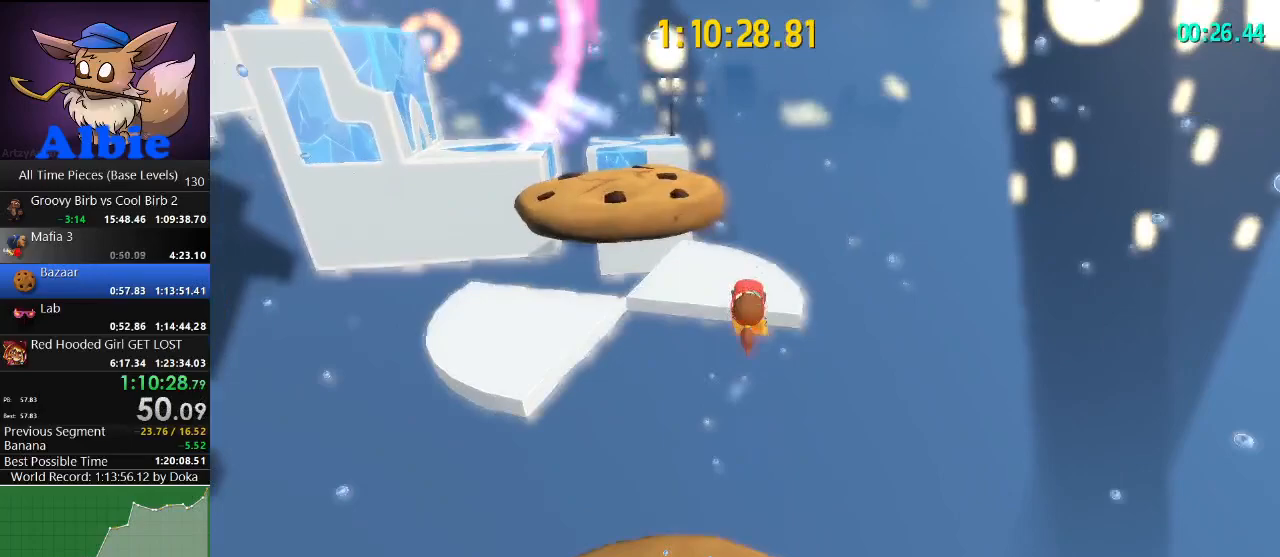
{"keys": ["space", "w"], "mouse": [], "mouse_move": "still", "events": [[434, "a", "up"], [434, "space", "down"]]}
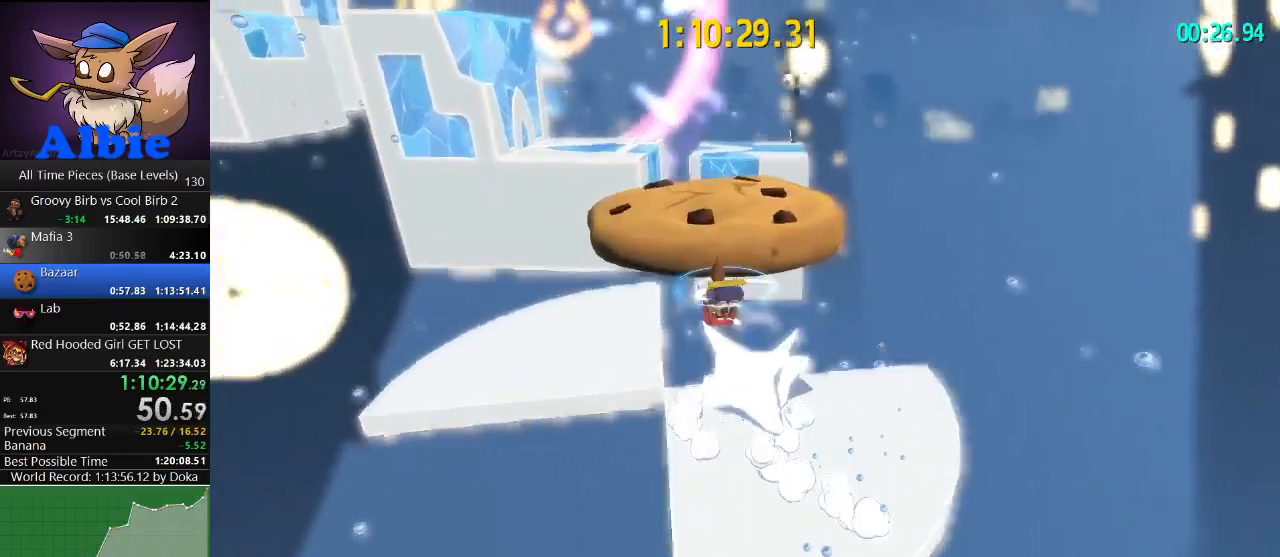
{"keys": ["w"], "mouse": [], "mouse_move": "left", "events": [[67, "space", "up"]]}
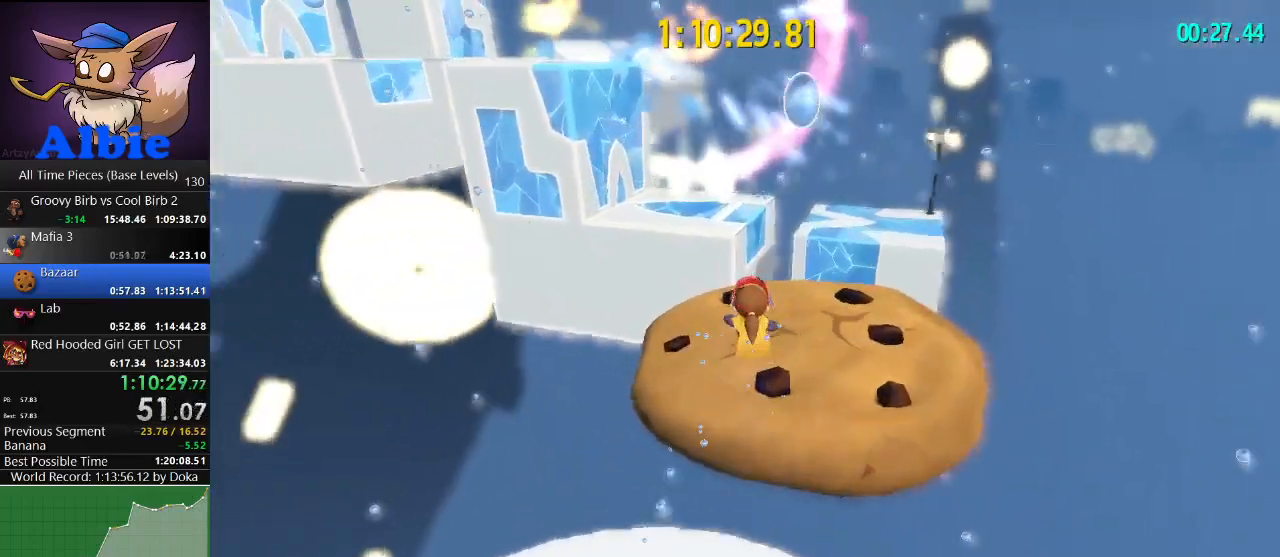
{"keys": ["space", "w"], "mouse": [], "mouse_move": "still", "events": [[167, "a", "down"], [334, "a", "up"], [467, "space", "down"]]}
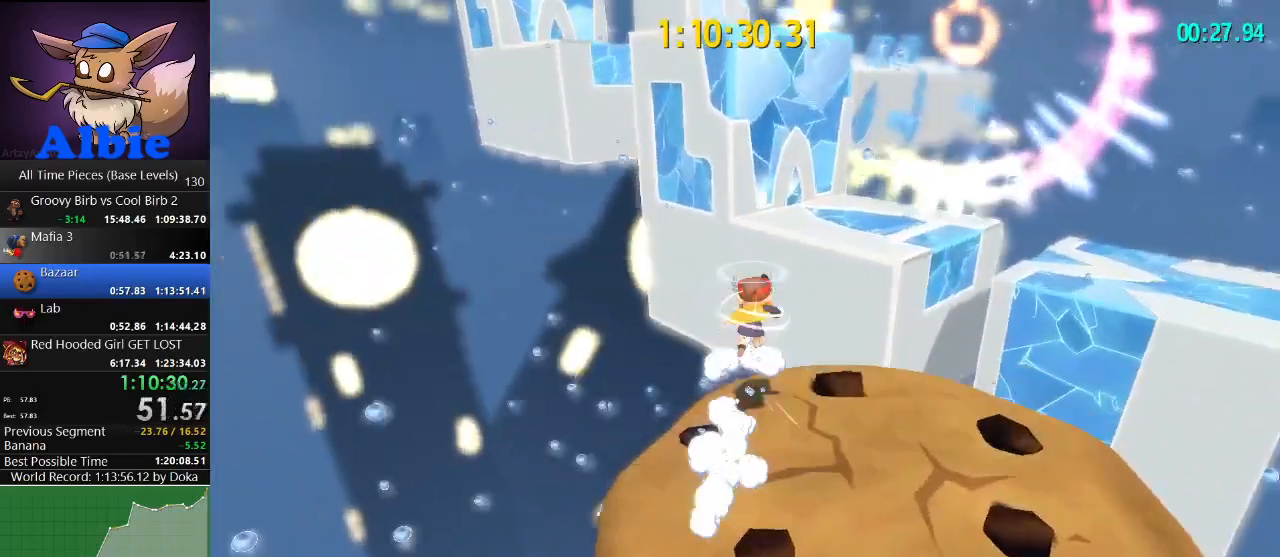
{"keys": ["w"], "mouse": [], "mouse_move": "still", "events": [[400, "space", "up"]]}
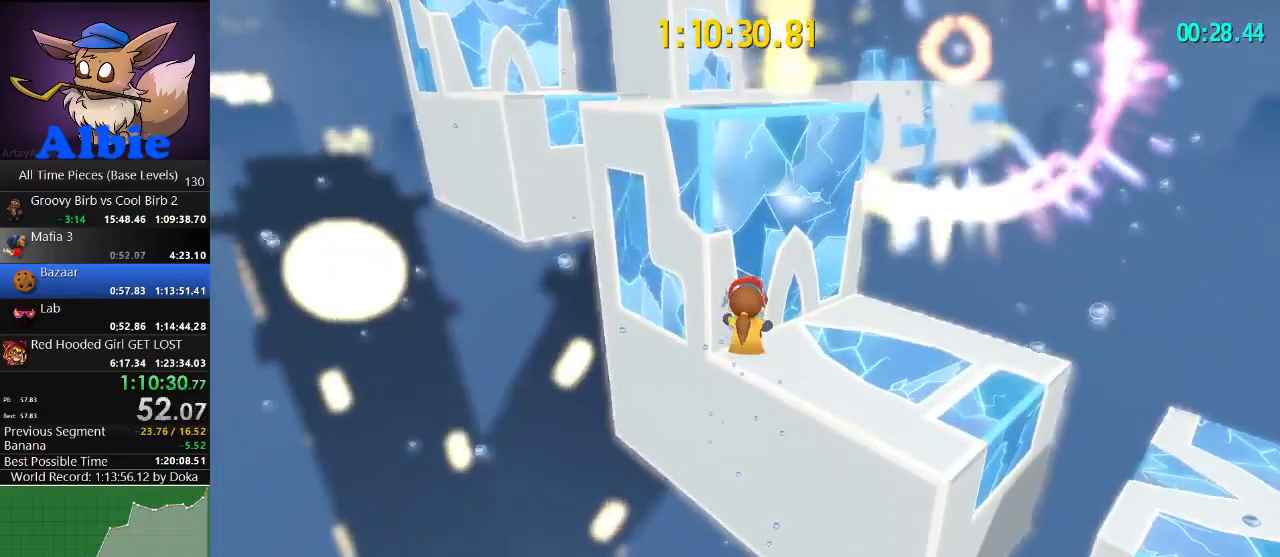
{"keys": ["w"], "mouse": [], "mouse_move": "still", "events": [[34, "shift", "down"], [167, "shift", "up"], [367, "shift", "down"], [500, "shift", "up"]]}
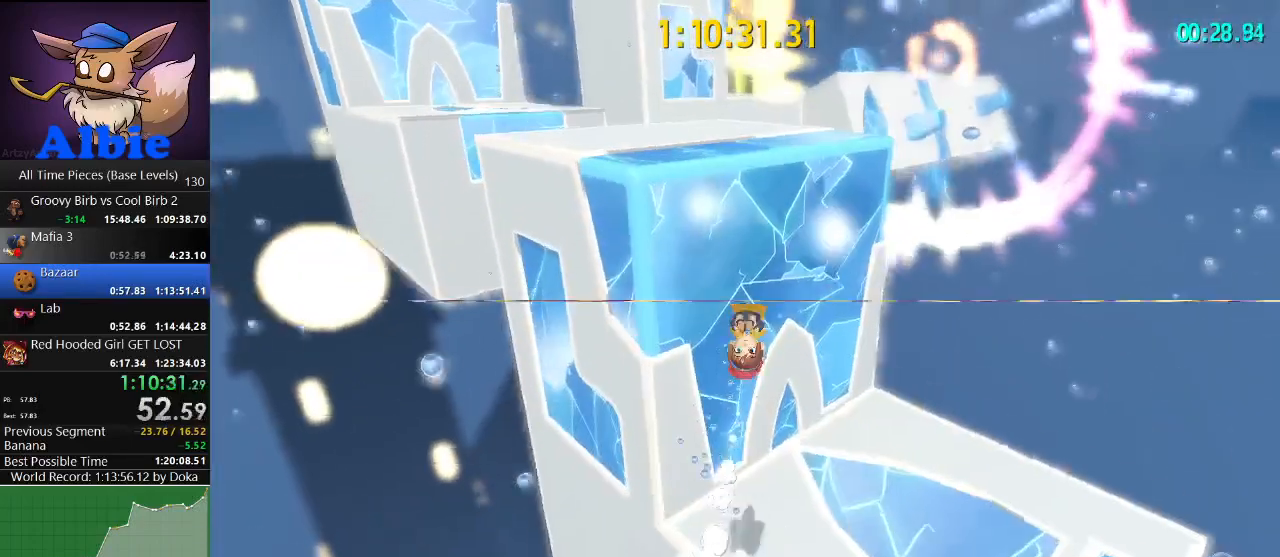
{"keys": ["w"], "mouse": [], "mouse_move": "still", "events": [[167, "a", "down"], [334, "a", "up"]]}
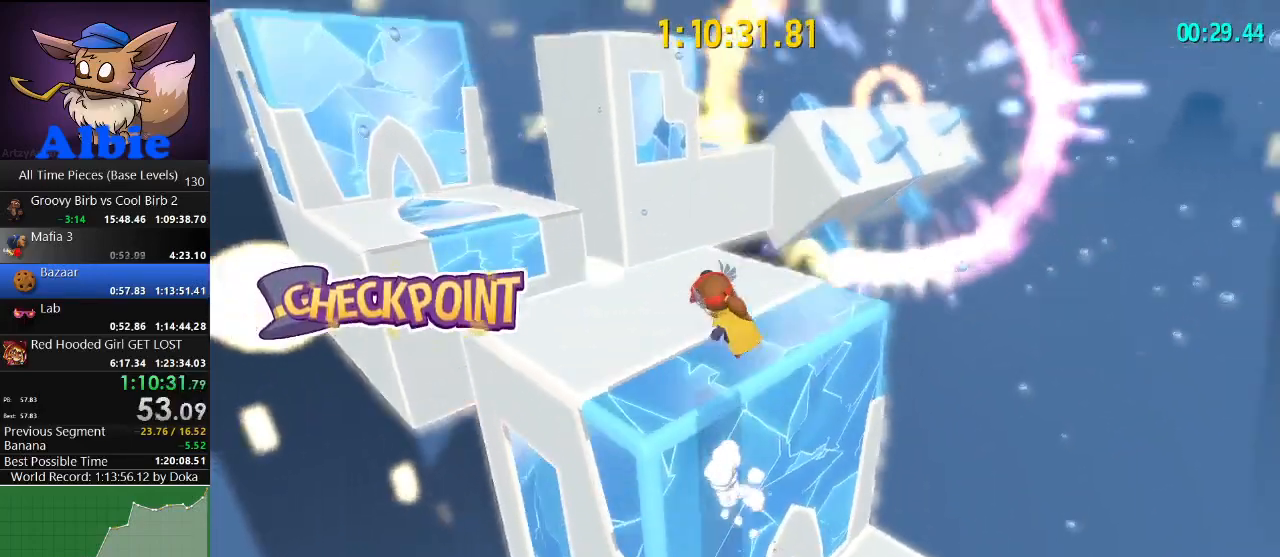
{"keys": ["w"], "mouse": [], "mouse_move": "still", "events": [[167, "a", "down"], [334, "a", "up"]]}
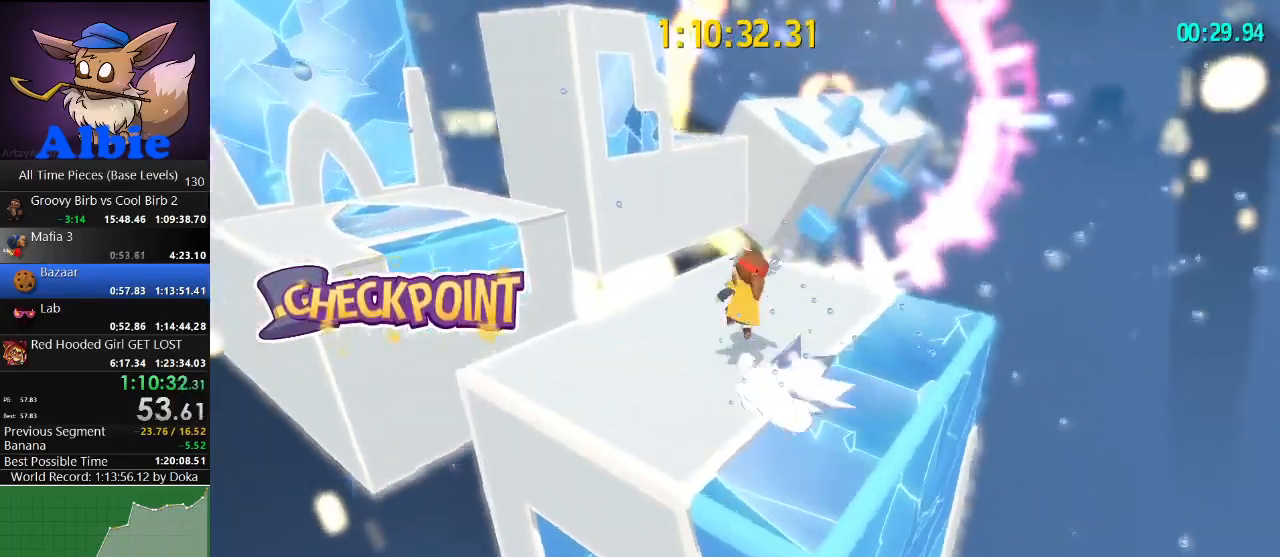
{"keys": ["space", "w"], "mouse": [], "mouse_move": "up-right", "events": [[467, "space", "down"]]}
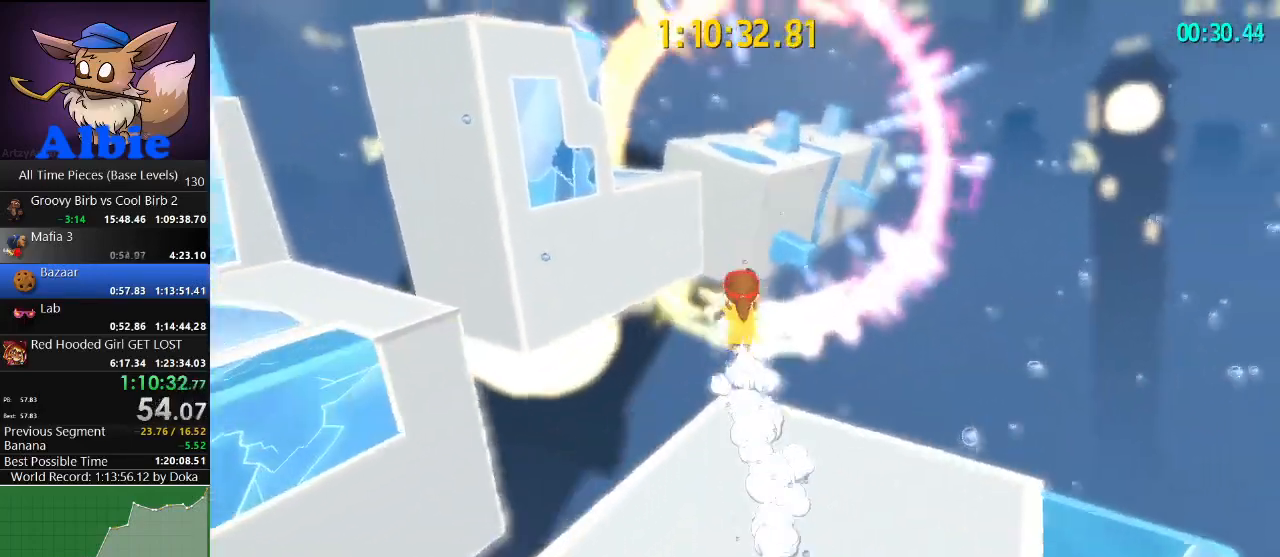
{"keys": ["w"], "mouse": [], "mouse_move": "up-right", "events": [[434, "space", "up"]]}
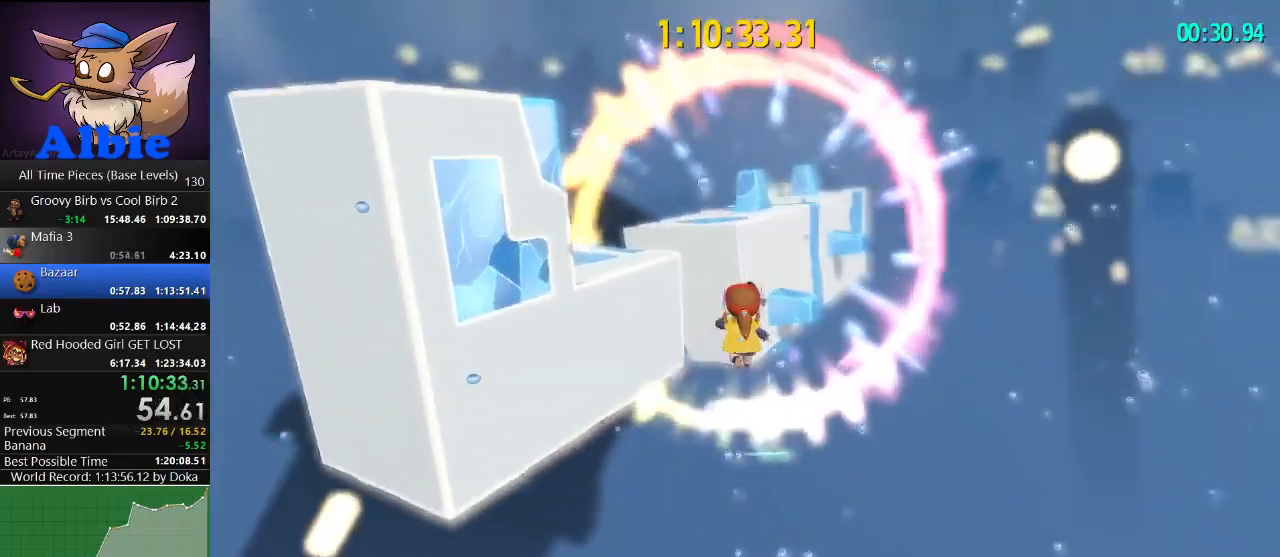
{"keys": ["a", "space", "w"], "mouse": [], "mouse_move": "still", "events": [[234, "space", "down"], [334, "a", "down"]]}
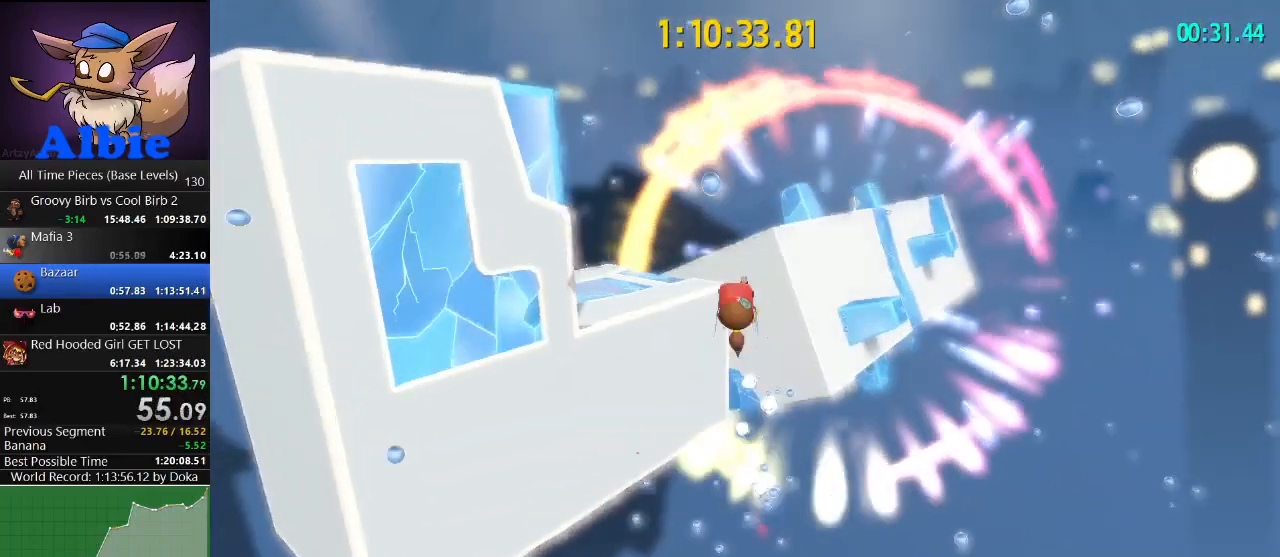
{"keys": ["a", "shift", "w"], "mouse": [], "mouse_move": "right", "events": [[67, "space", "up"], [400, "shift", "down"]]}
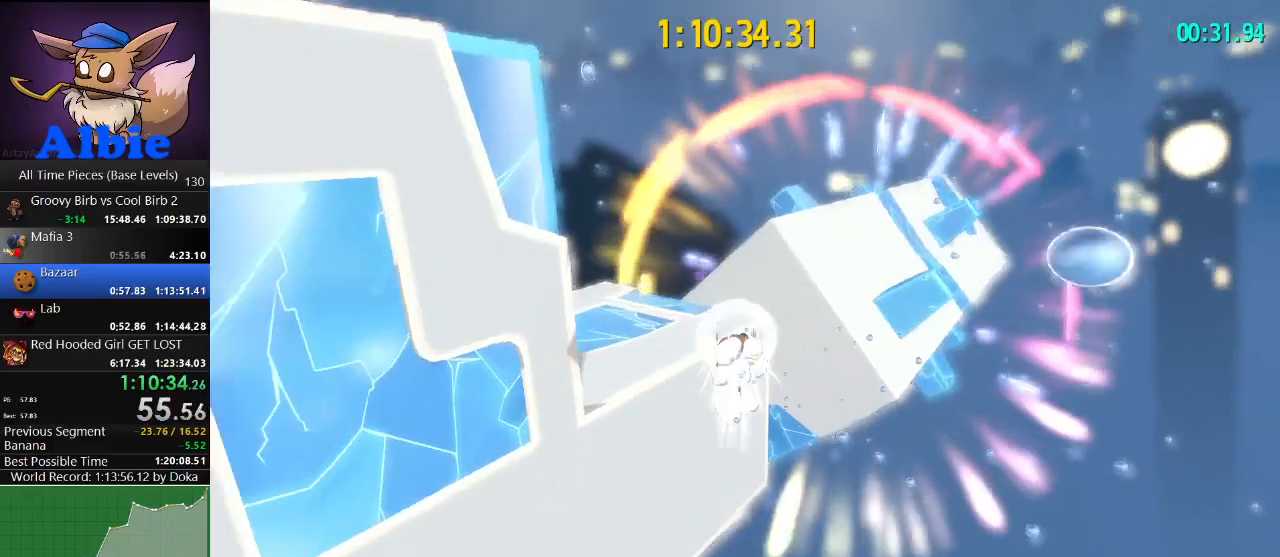
{"keys": ["w"], "mouse": [], "mouse_move": "right", "events": [[34, "shift", "up"], [100, "a", "up"], [234, "shift", "down"], [334, "a", "down"], [334, "shift", "up"], [400, "a", "up"]]}
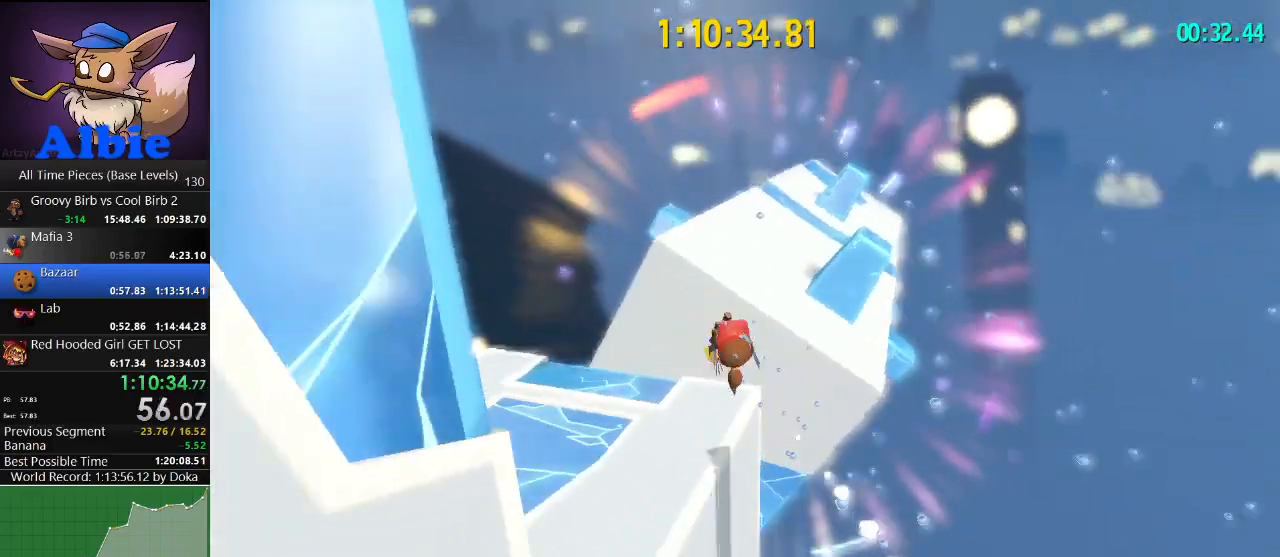
{"keys": ["d", "space", "w"], "mouse": [], "mouse_move": "still", "events": [[434, "space", "down"], [500, "d", "down"]]}
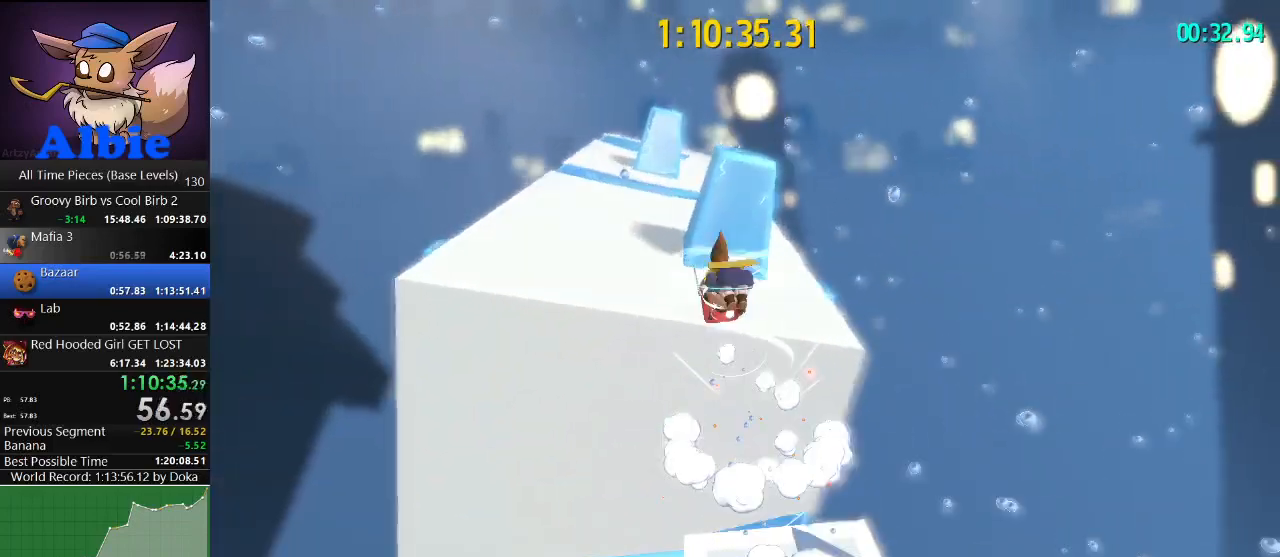
{"keys": ["a", "w"], "mouse": [], "mouse_move": "still", "events": [[34, "space", "up"], [67, "d", "up"], [267, "d", "down"], [367, "d", "up"], [400, "a", "down"]]}
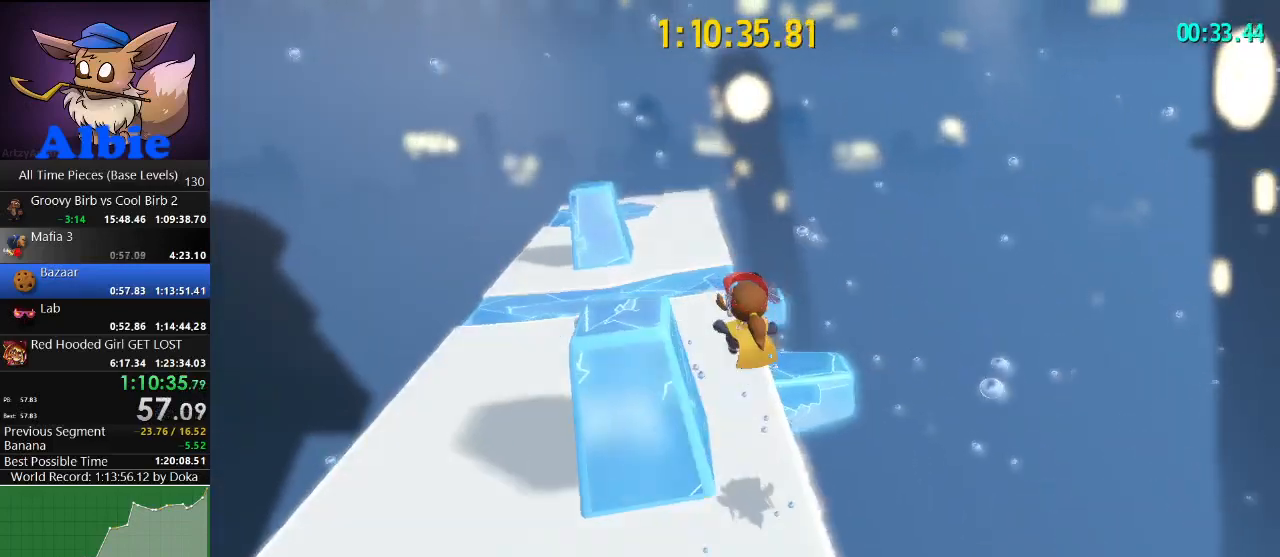
{"keys": ["d", "w"], "mouse": [], "mouse_move": "still", "events": [[34, "a", "up"], [267, "d", "down"], [367, "space", "down"], [500, "space", "up"]]}
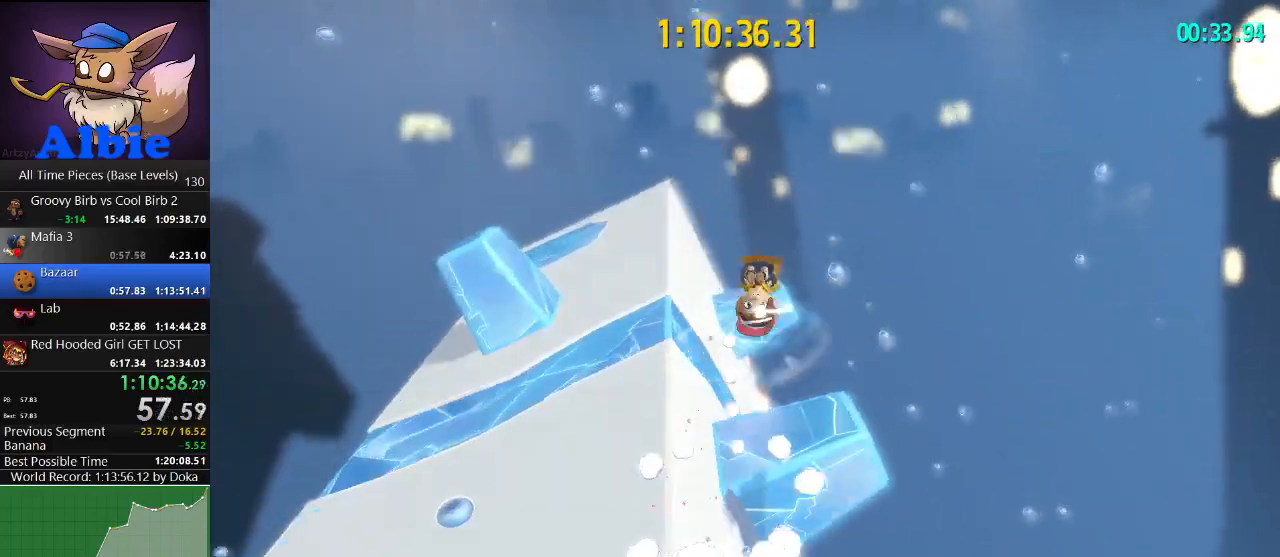
{"keys": ["w"], "mouse": [], "mouse_move": "still", "events": [[100, "d", "up"]]}
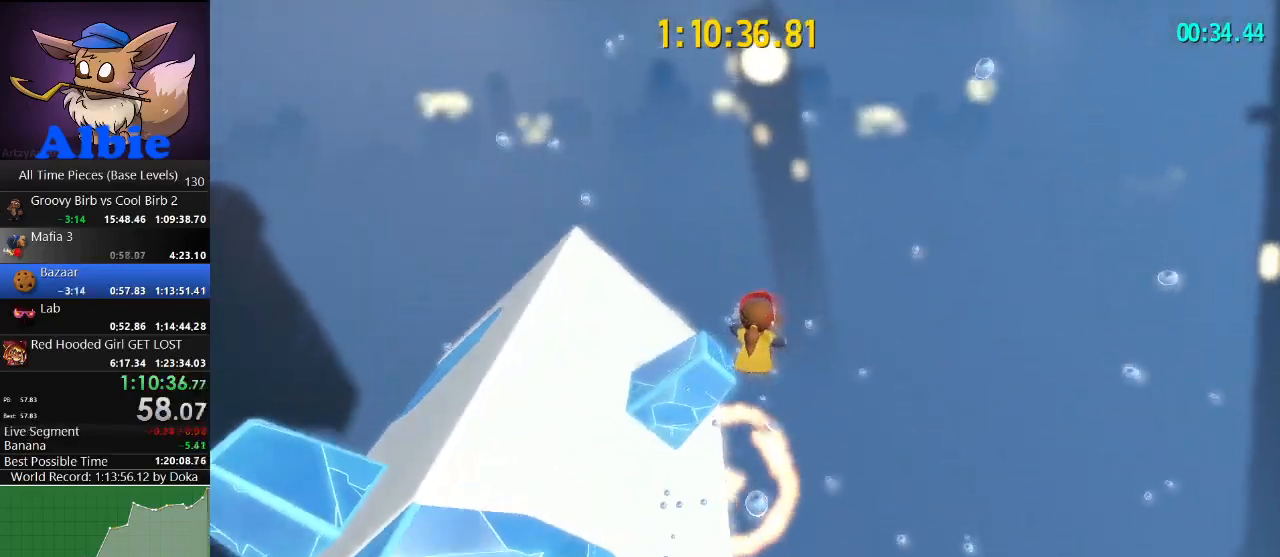
{"keys": ["w"], "mouse": [], "mouse_move": "still", "events": [[34, "d", "down"], [67, "d", "up"], [234, "a", "down"], [367, "a", "up"]]}
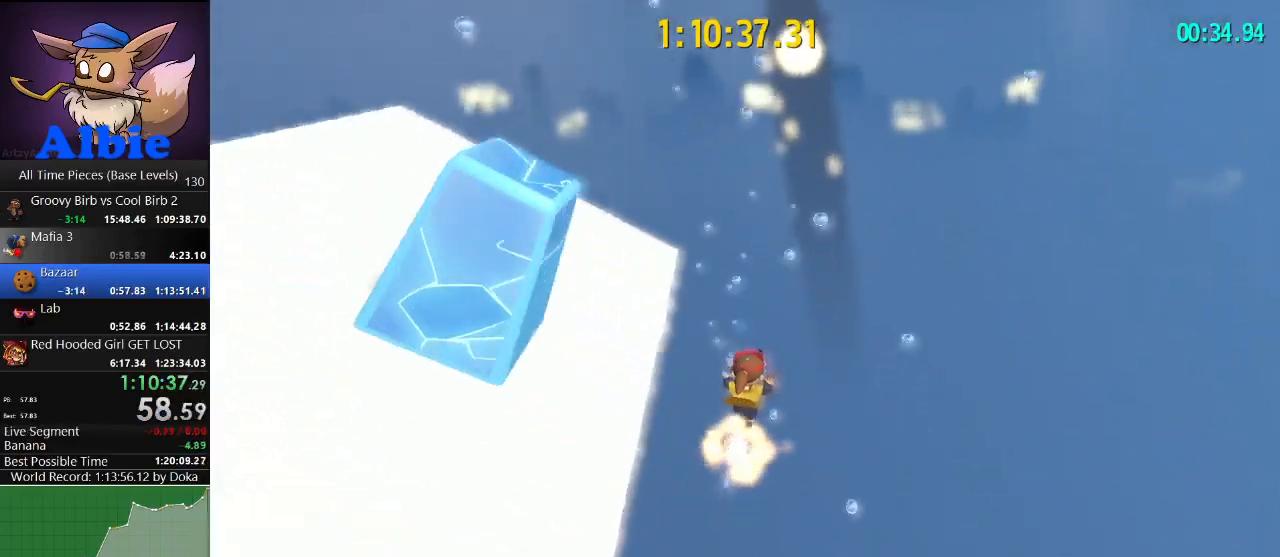
{"keys": ["w"], "mouse": [], "mouse_move": "still", "events": [[167, "shift", "down"], [234, "space", "down"], [267, "shift", "up"], [334, "space", "up"]]}
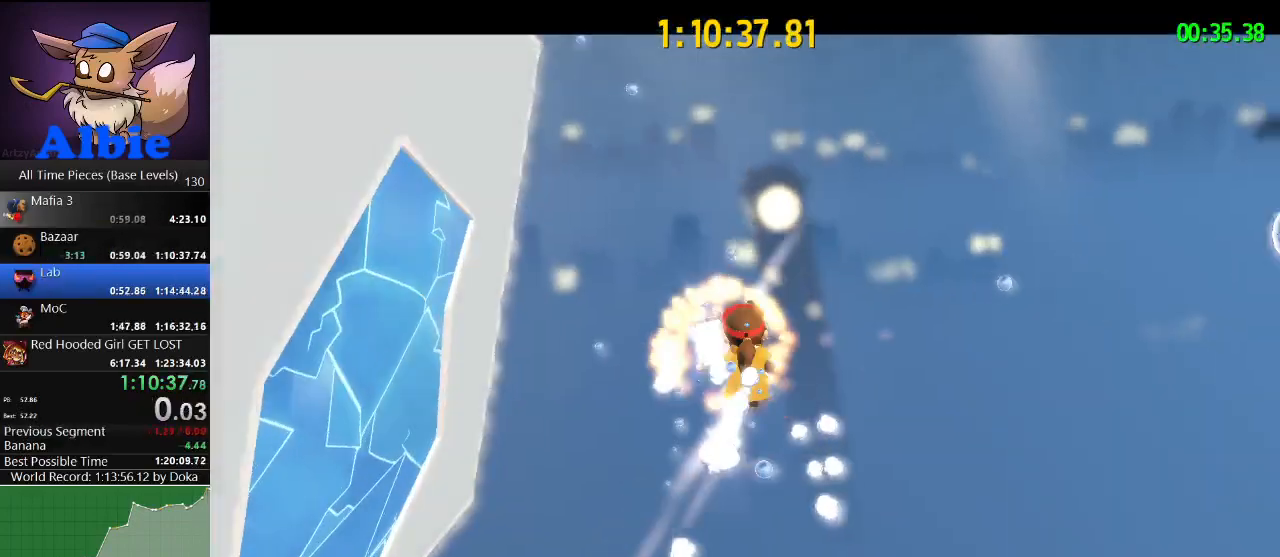
{"keys": [], "mouse": [], "mouse_move": "still", "events": [[200, "w", "up"]]}